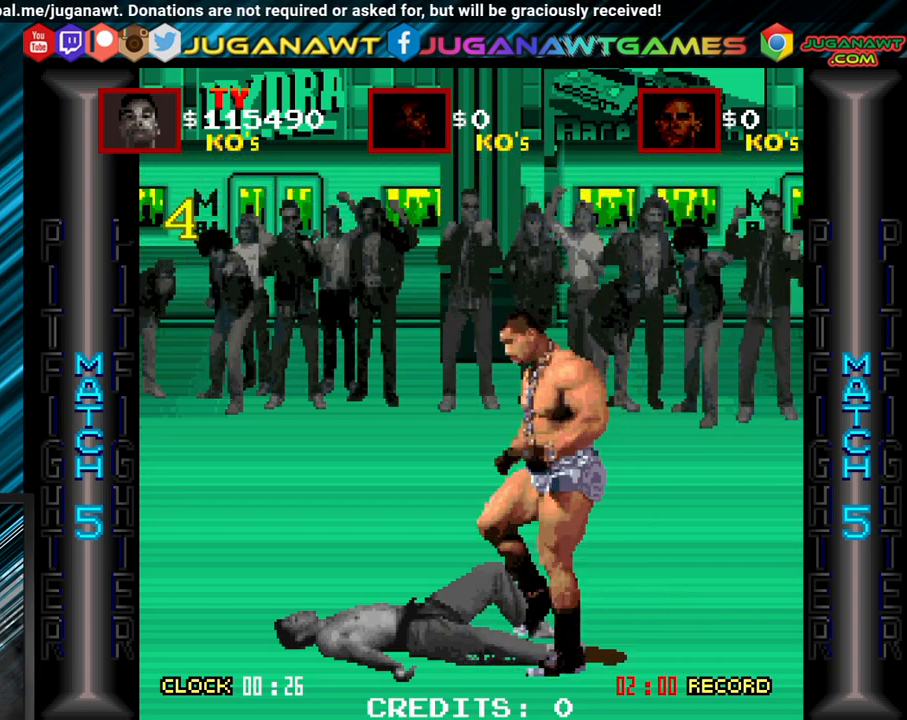
Gameplay with a controller (Xbox layout); each line is a JSON object with the inputs held at the frame after it. "events" lists button and stick changes between this image and that frame as [ms after this image, input, new state], when the widget could be followed in between. Not read: left_stick right_stick.
{"buttons": ["A"], "events": [[150, "A", "down"], [267, "A", "up"], [450, "A", "down"]]}
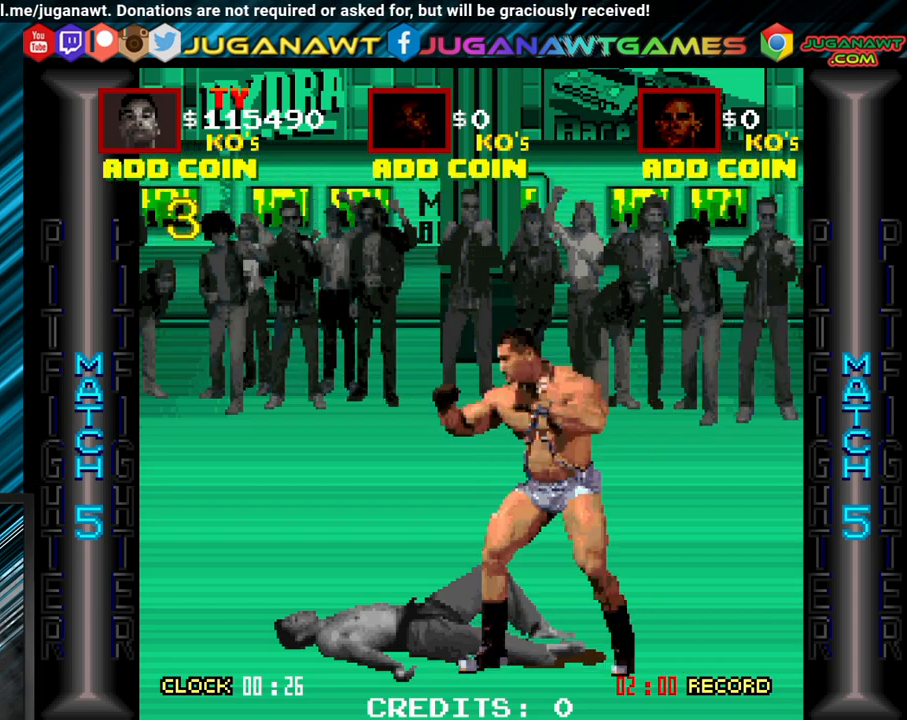
{"buttons": ["B"], "events": [[67, "A", "up"], [167, "A", "down"], [217, "A", "up"], [383, "B", "down"]]}
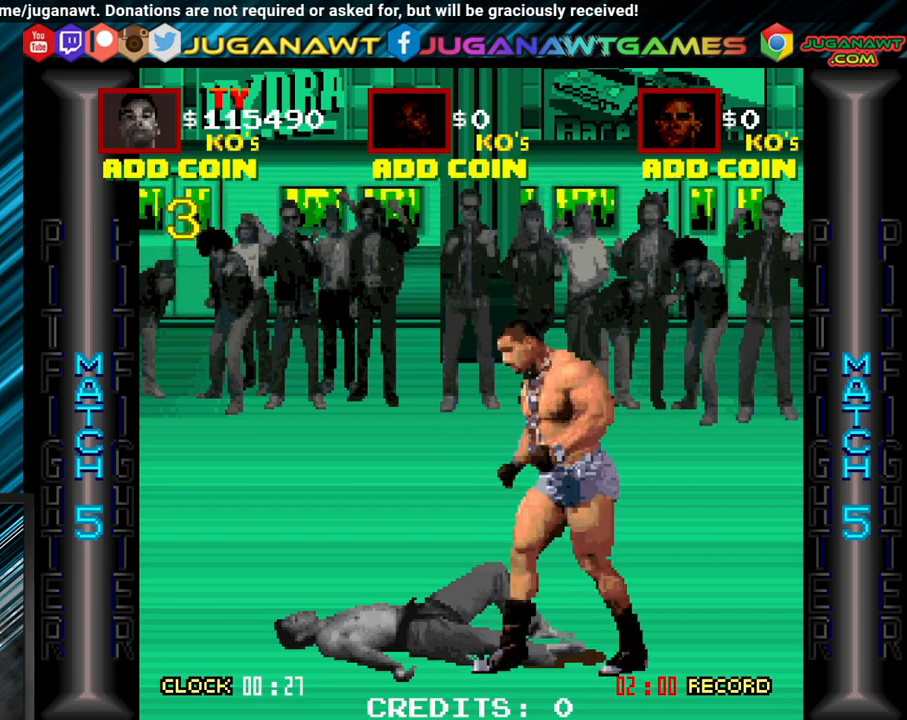
{"buttons": ["X"], "events": [[33, "A", "down"], [33, "B", "up"], [83, "A", "up"], [417, "X", "down"]]}
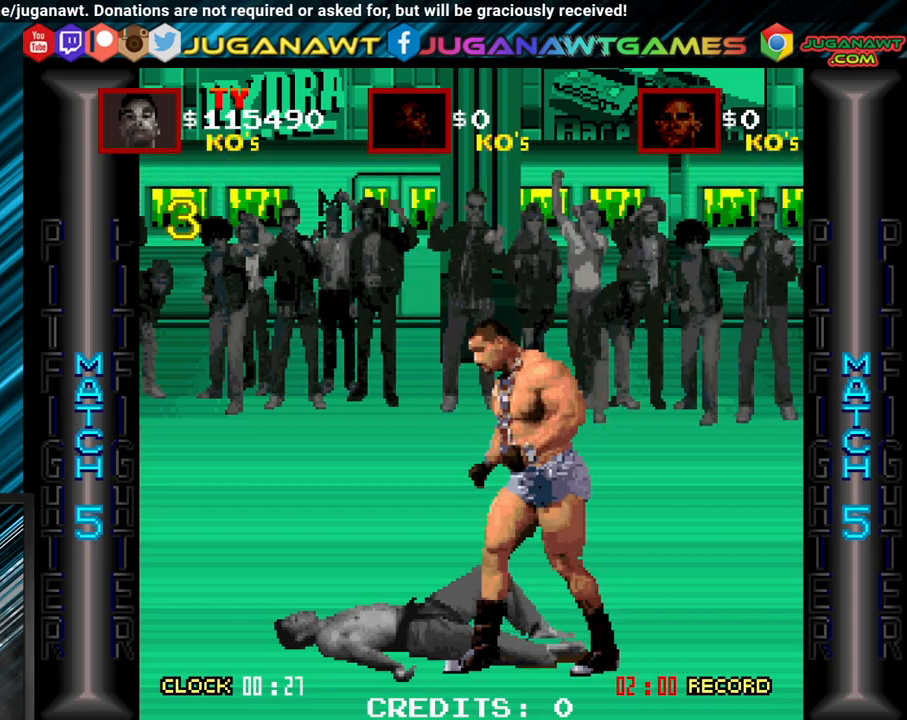
{"buttons": ["A", "X"], "events": [[33, "X", "up"], [250, "A", "down"], [350, "A", "up"], [433, "X", "down"], [500, "A", "down"]]}
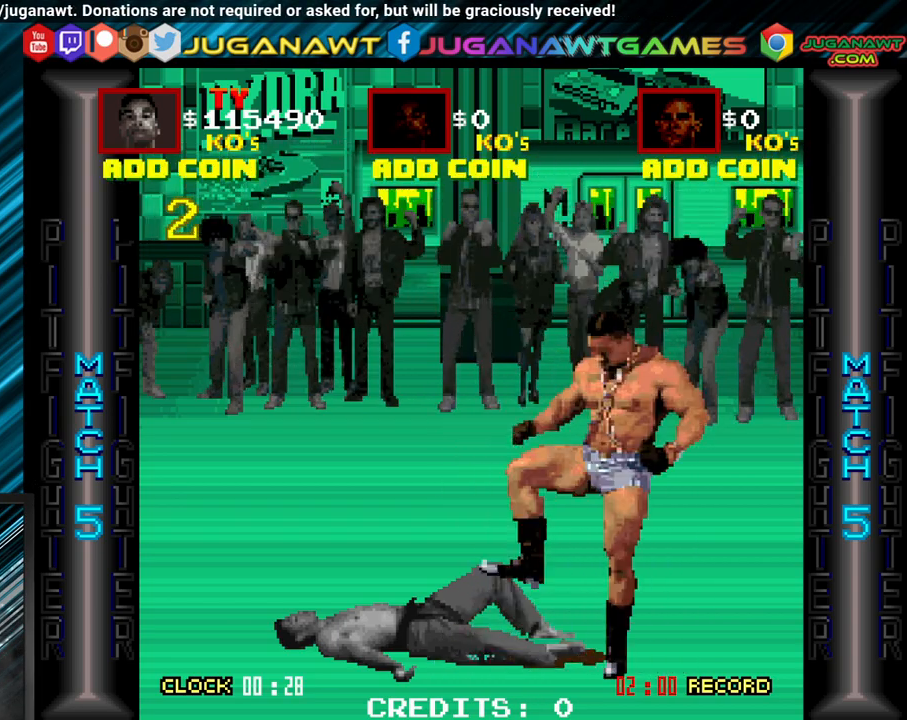
{"buttons": ["A"], "events": [[50, "X", "up"], [117, "A", "up"], [200, "X", "down"], [250, "A", "down"], [283, "X", "up"], [333, "A", "up"], [417, "X", "down"], [467, "A", "down"], [500, "X", "up"]]}
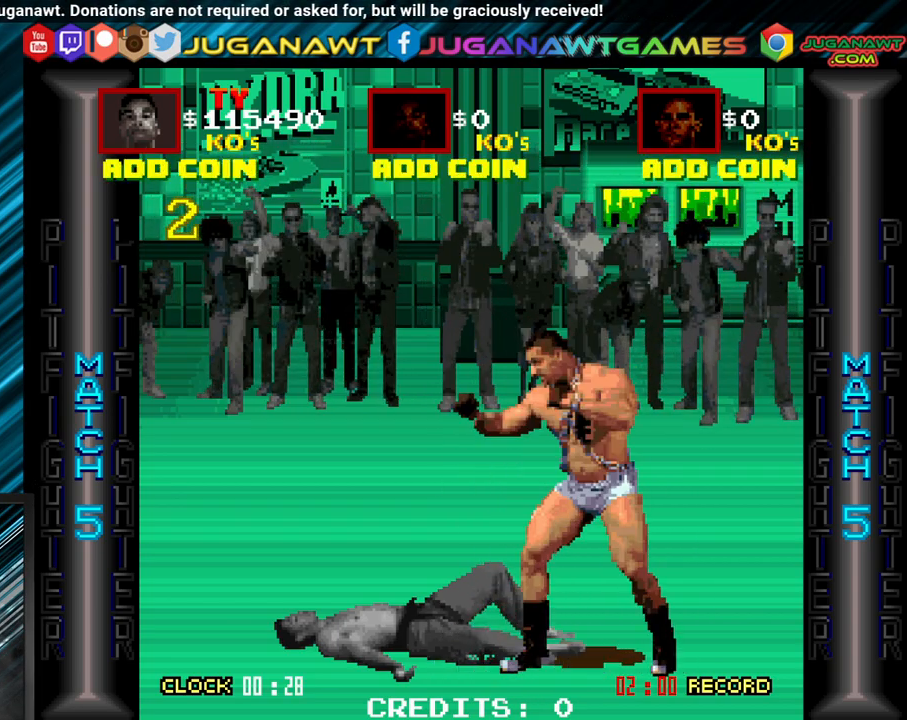
{"buttons": ["X"], "events": [[50, "A", "up"], [167, "A", "down"], [300, "A", "up"], [450, "X", "down"]]}
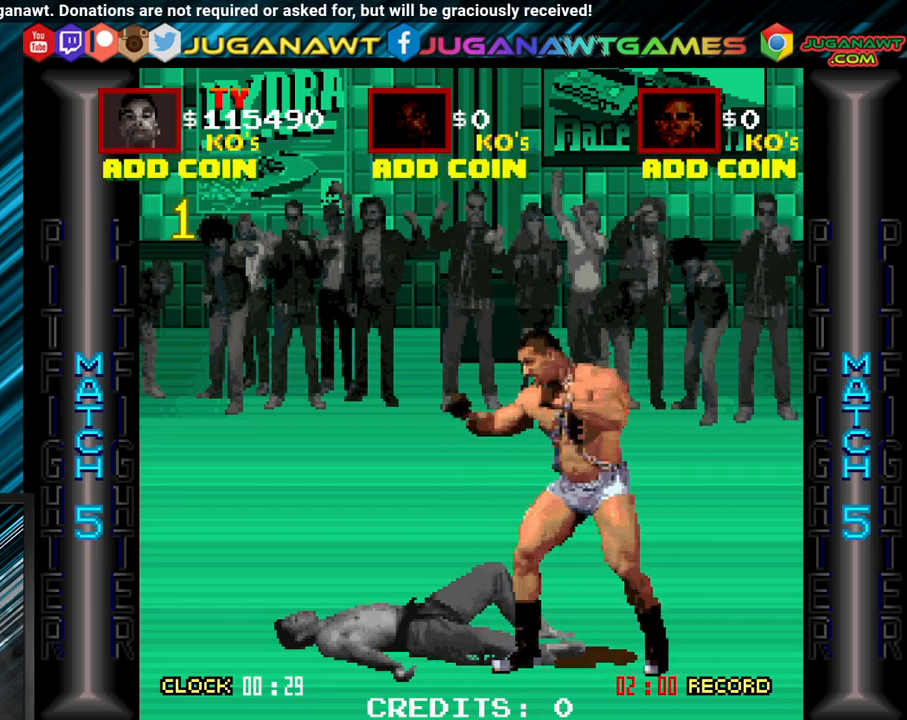
{"buttons": [], "events": [[50, "X", "up"]]}
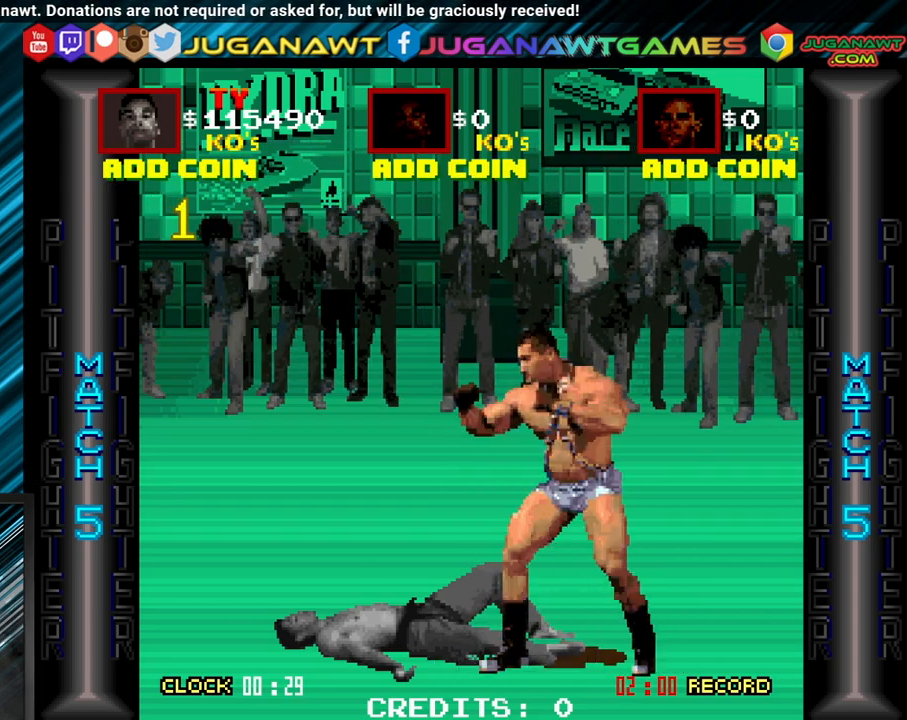
{"buttons": [], "events": []}
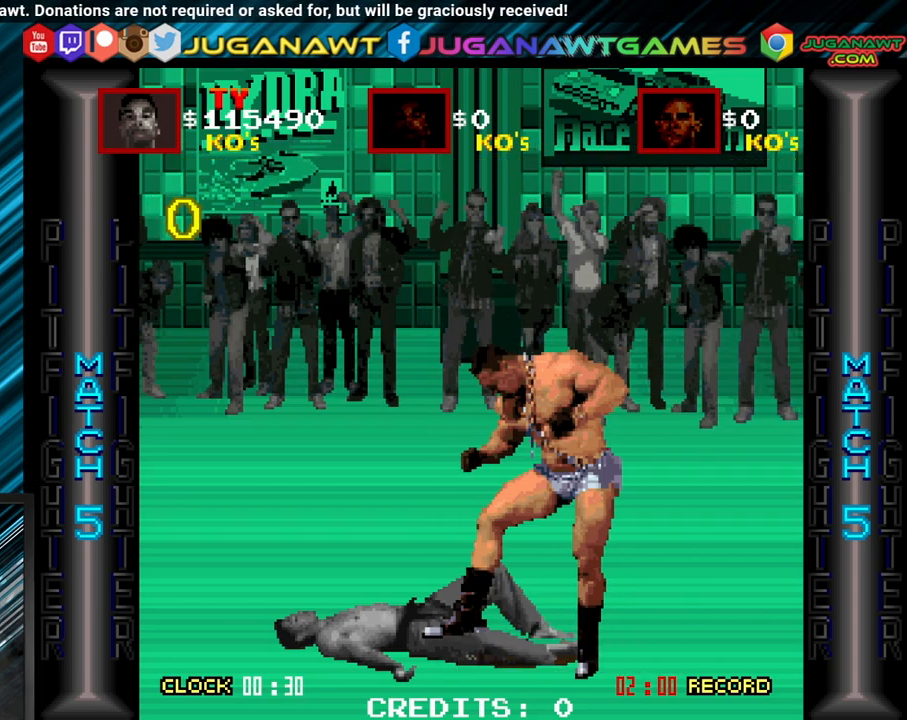
{"buttons": [], "events": []}
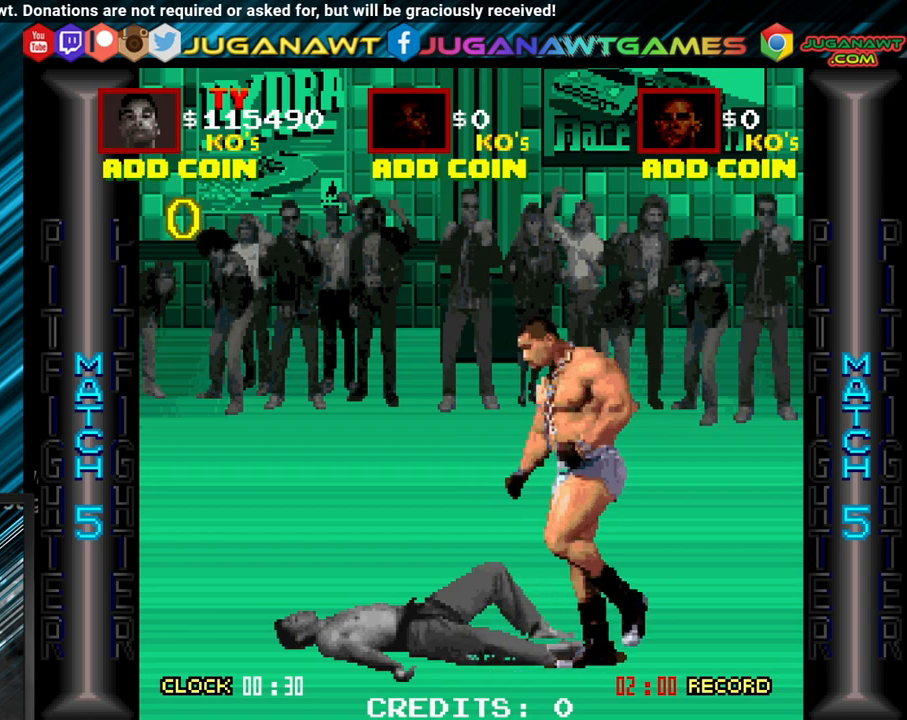
{"buttons": [], "events": []}
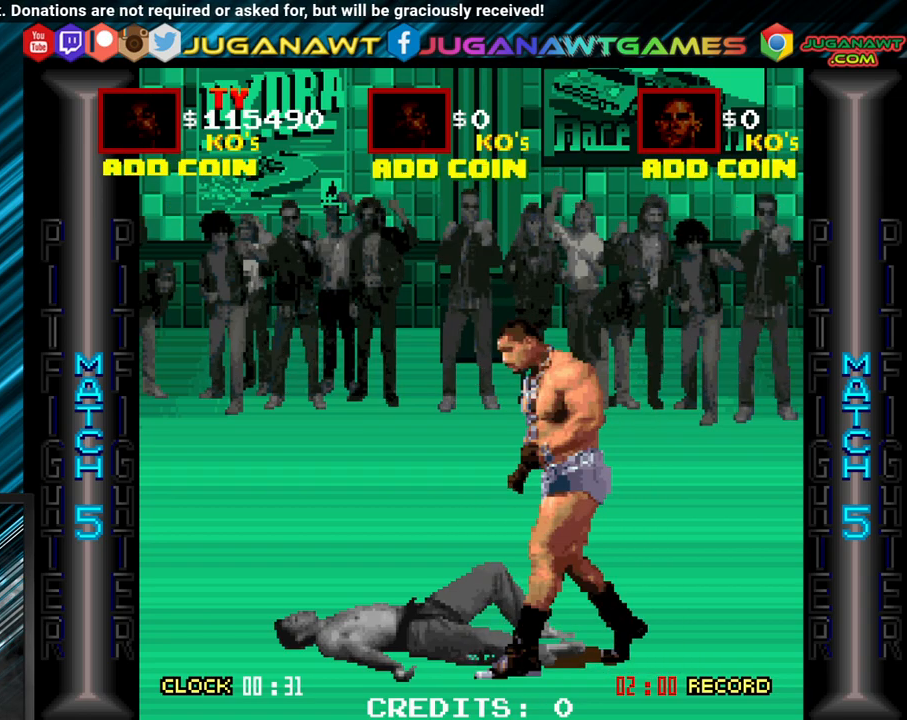
{"buttons": [], "events": []}
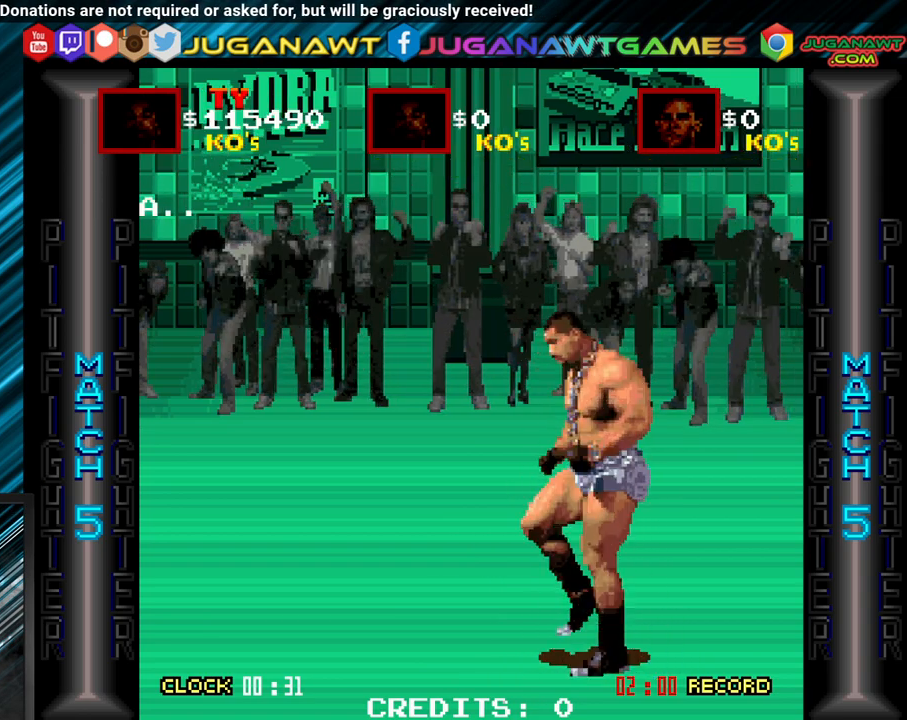
{"buttons": [], "events": [[267, "DPAD_RIGHT", "down"], [383, "DPAD_RIGHT", "up"]]}
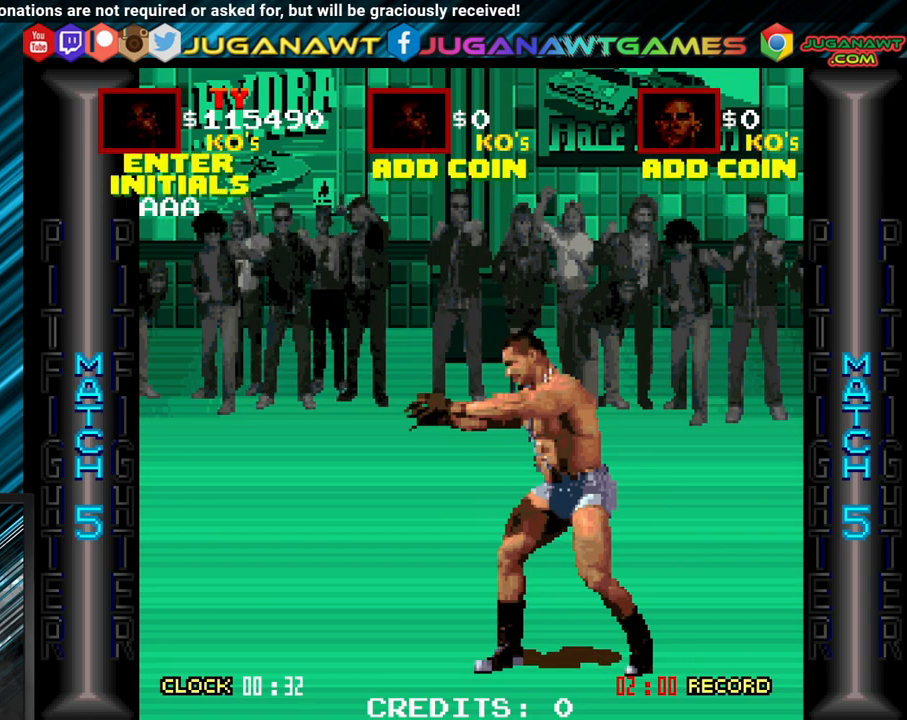
{"buttons": [], "events": [[17, "DPAD_RIGHT", "down"], [100, "DPAD_RIGHT", "up"], [333, "DPAD_LEFT", "down"], [450, "DPAD_LEFT", "up"]]}
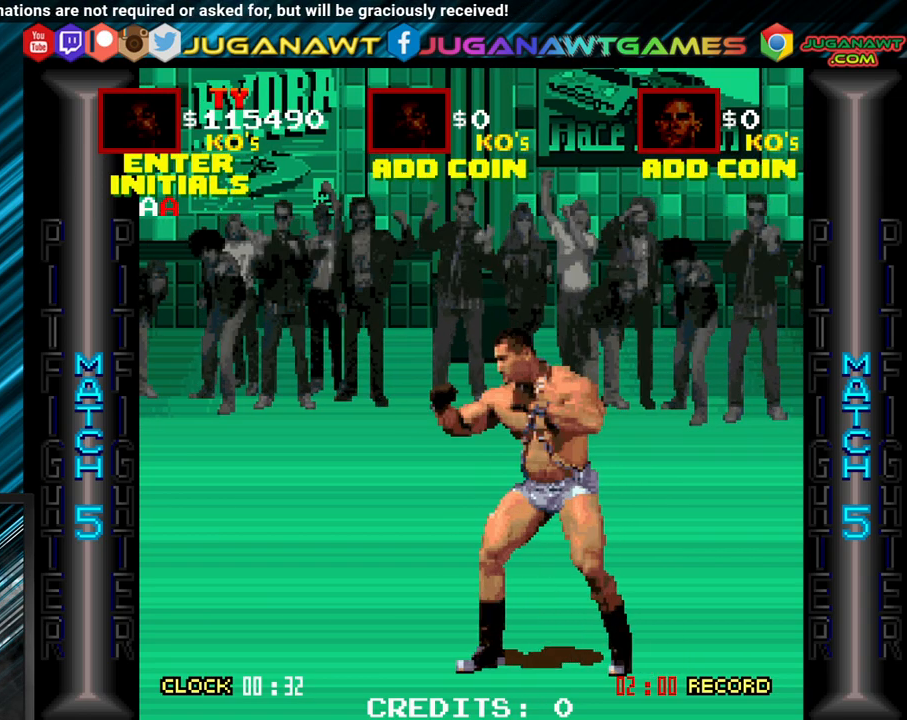
{"buttons": [], "events": [[17, "DPAD_LEFT", "down"], [100, "DPAD_LEFT", "up"], [400, "DPAD_UP", "down"], [467, "DPAD_UP", "up"]]}
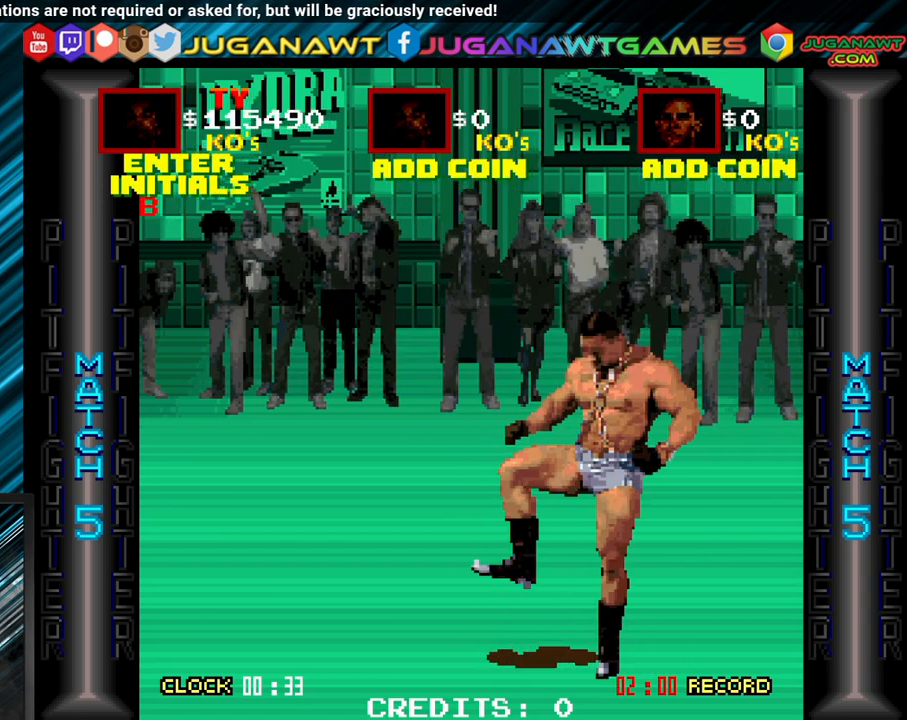
{"buttons": ["DPAD_UP"], "events": [[117, "DPAD_UP", "down"], [183, "DPAD_UP", "up"], [283, "DPAD_UP", "down"], [400, "DPAD_UP", "up"], [500, "DPAD_UP", "down"]]}
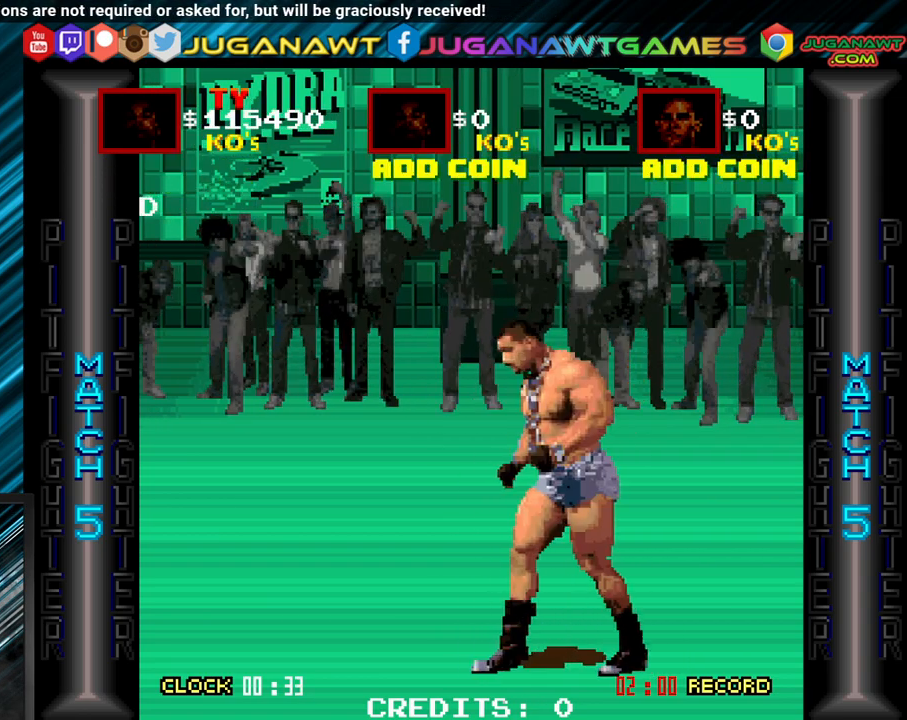
{"buttons": [], "events": [[83, "DPAD_UP", "up"], [183, "DPAD_UP", "down"], [267, "DPAD_UP", "up"], [400, "DPAD_UP", "down"], [483, "DPAD_UP", "up"]]}